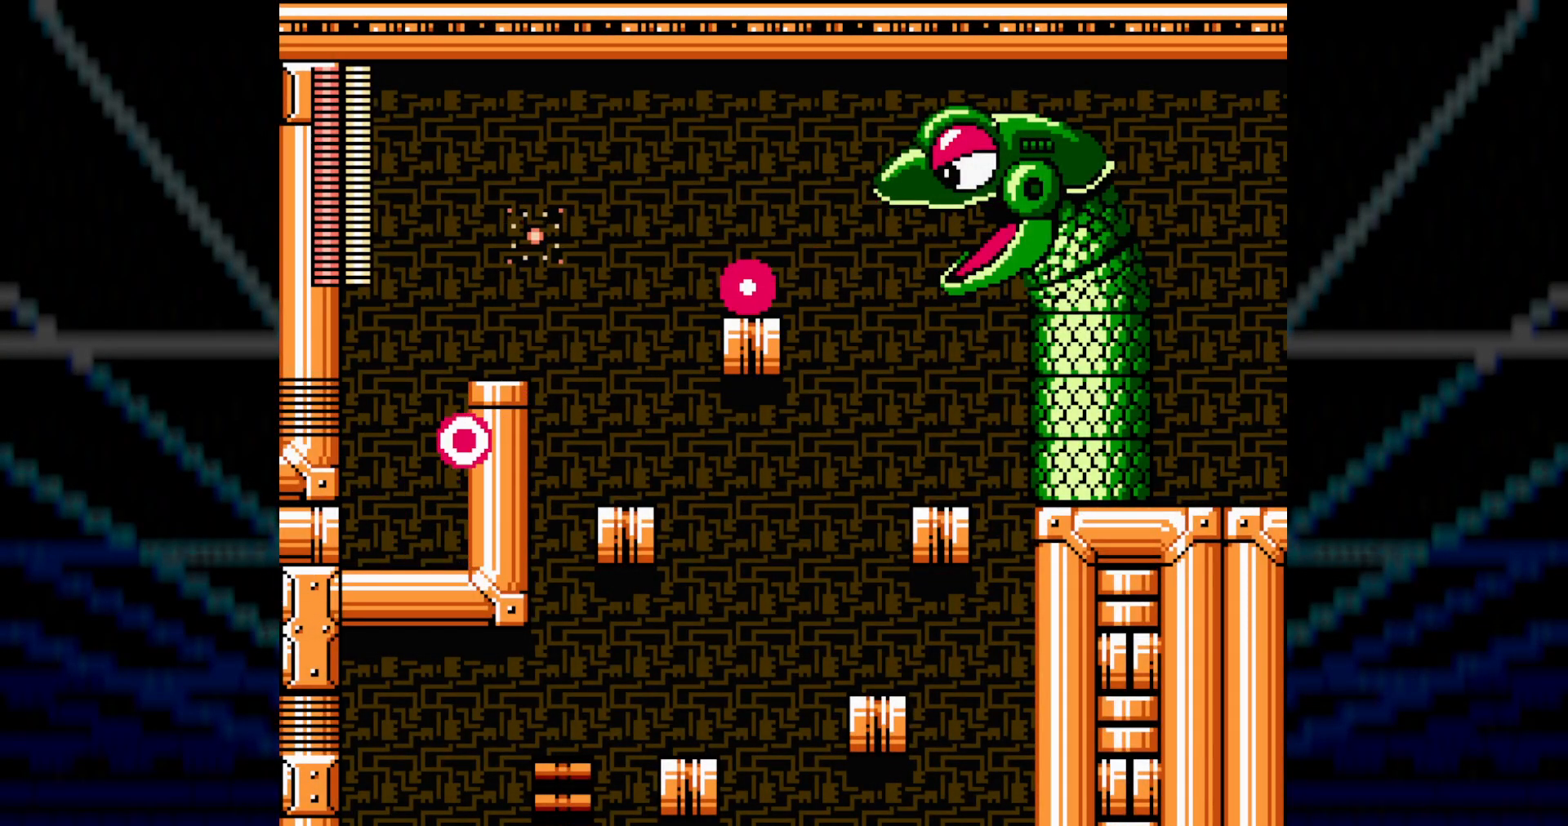
Gameplay with a controller; each line is a JSON object with the inputs held at the frame after it. "events" lists button and stick changes between this image and that frame as [ms after this image, input, new state], when the widget could be followed in between. Not read: L3 R3.
{"buttons": ["A"], "events": []}
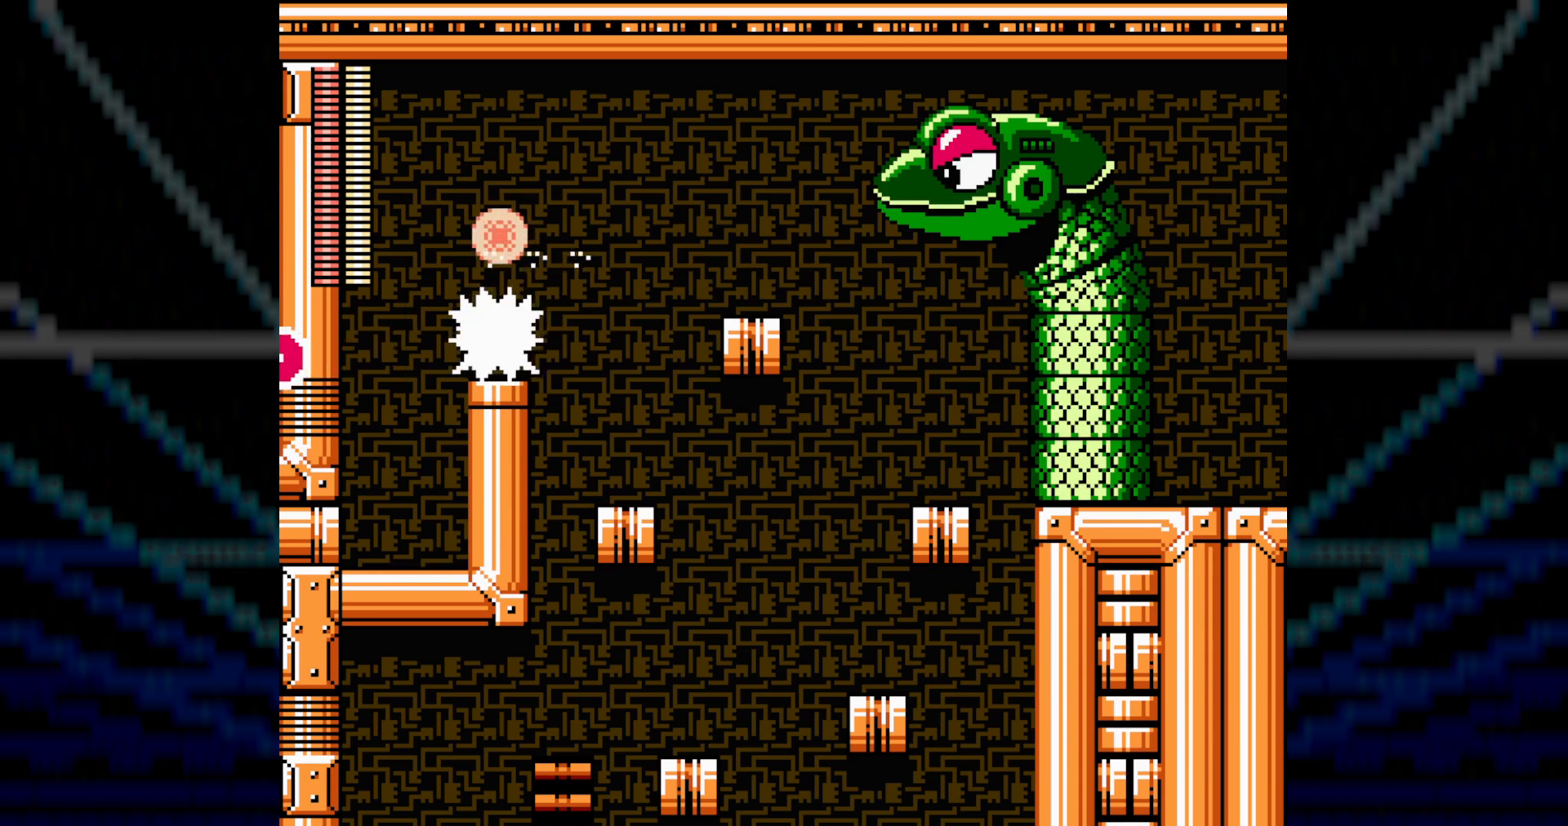
{"buttons": ["A"], "events": [[350, "DPAD_RIGHT", "down"], [433, "DPAD_RIGHT", "up"]]}
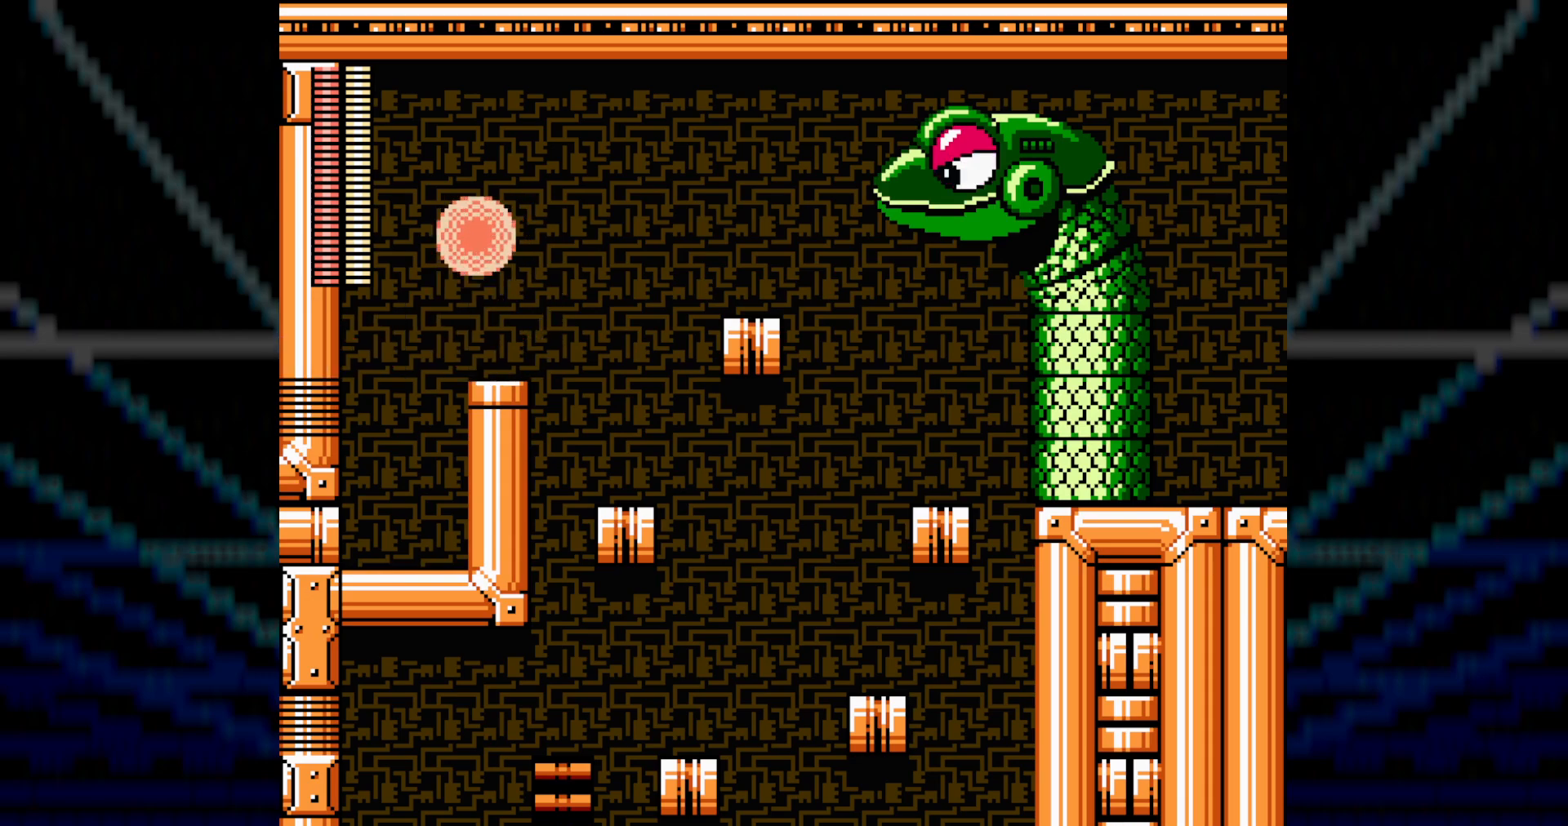
{"buttons": [], "events": [[117, "A", "up"], [233, "A", "down"], [467, "A", "up"]]}
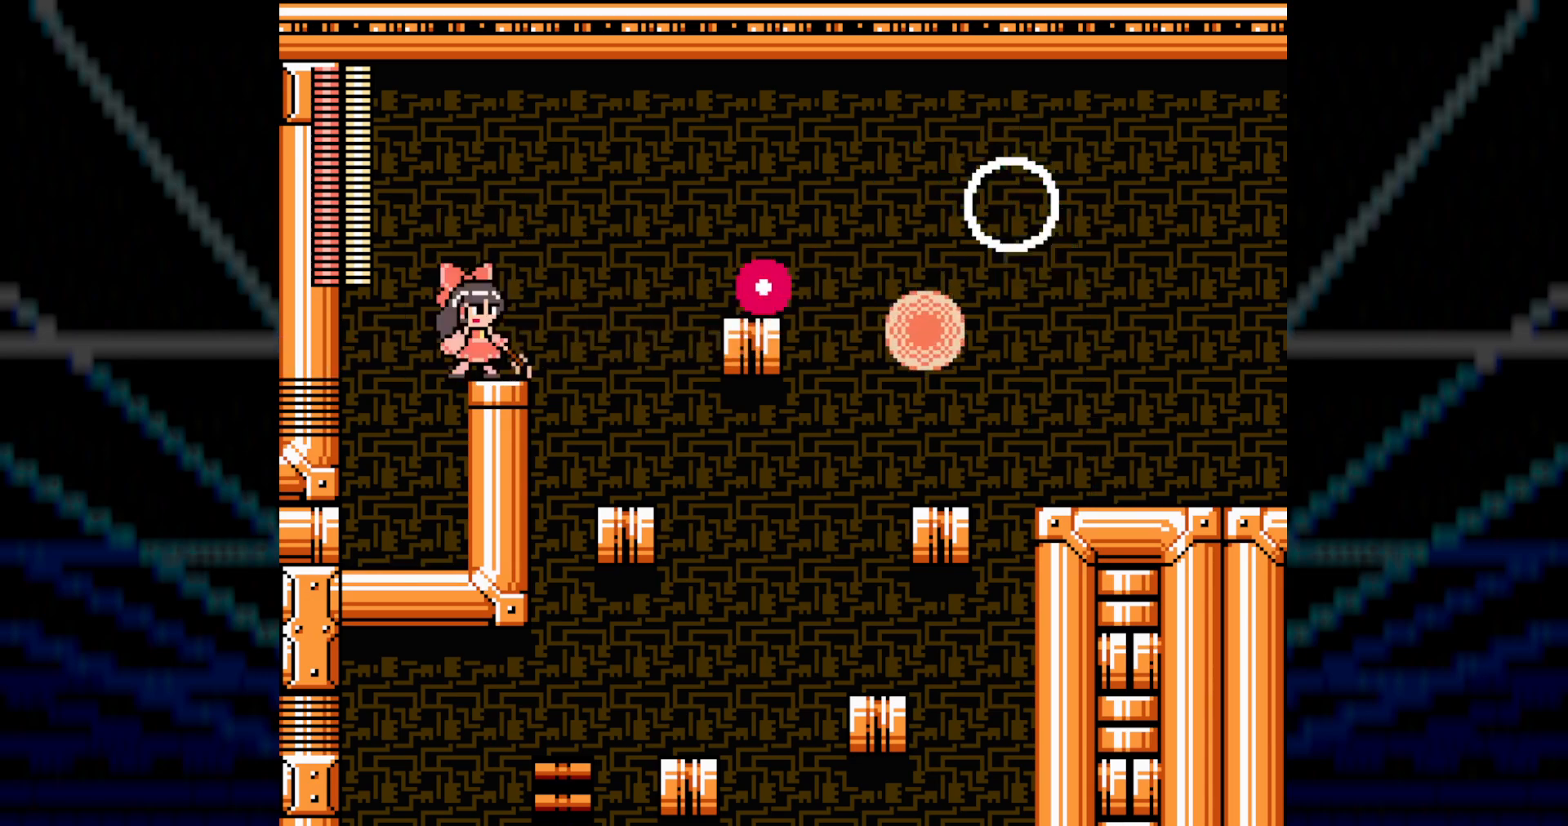
{"buttons": ["B"], "events": [[233, "DPAD_RIGHT", "down"], [267, "B", "down"], [333, "DPAD_RIGHT", "up"]]}
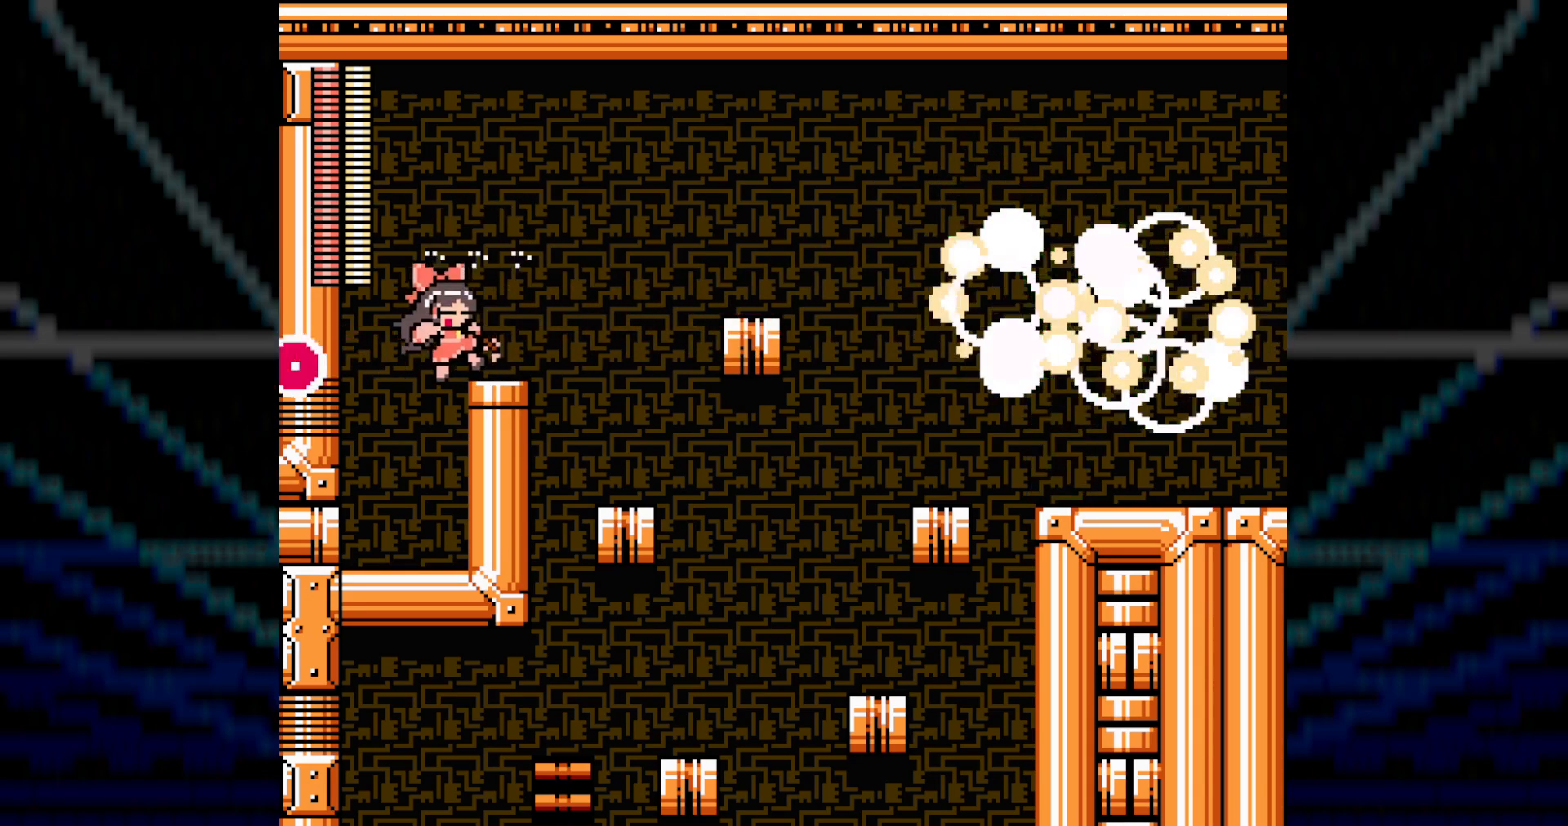
{"buttons": [], "events": [[33, "B", "up"]]}
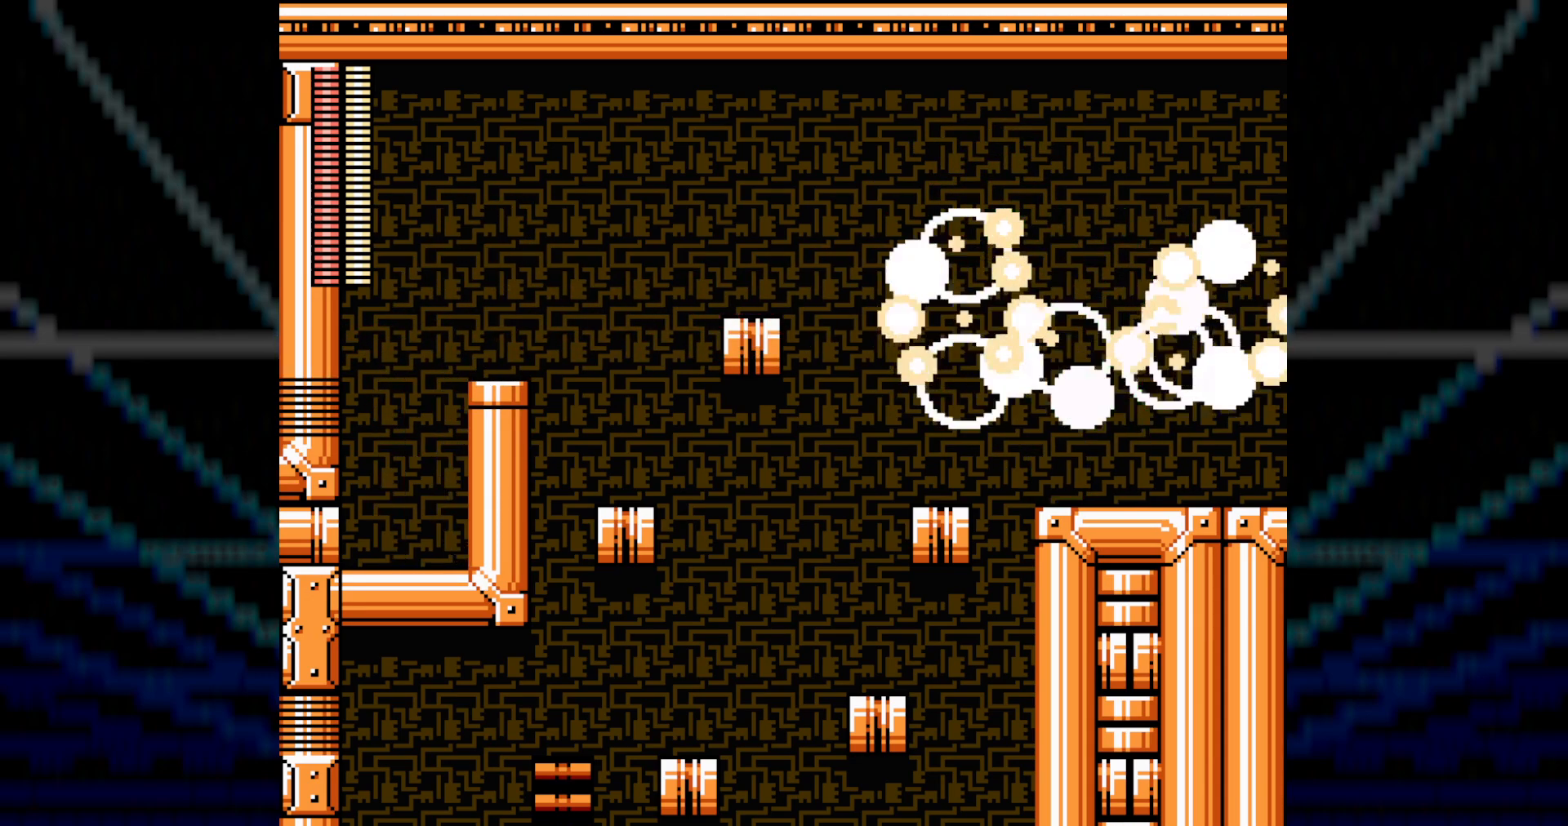
{"buttons": [], "events": [[33, "B", "down"], [67, "DPAD_RIGHT", "down"], [333, "B", "up"], [350, "DPAD_RIGHT", "up"]]}
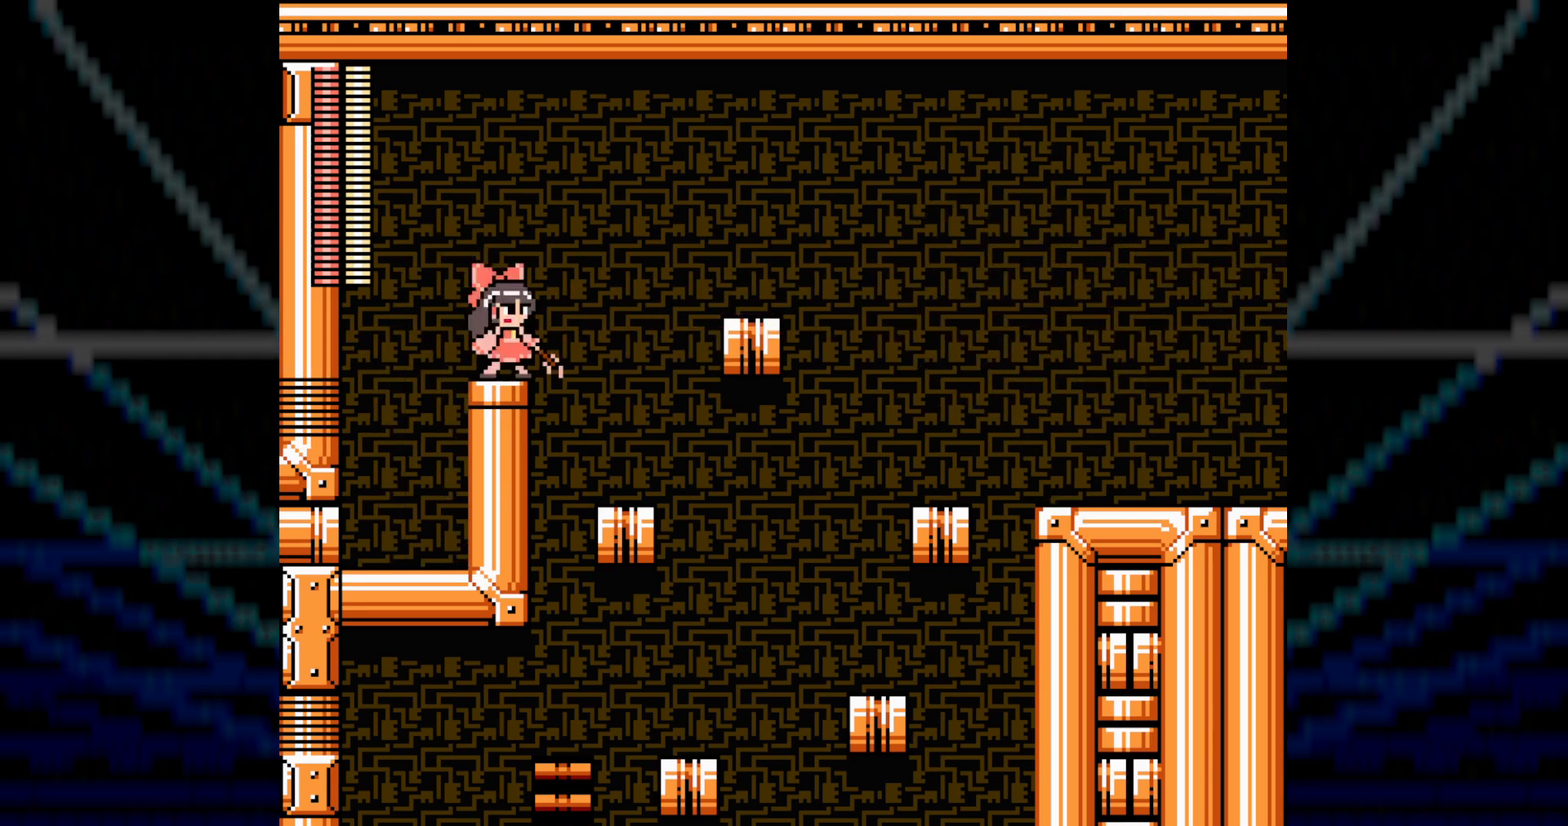
{"buttons": ["DPAD_RIGHT"], "events": [[133, "DPAD_RIGHT", "down"], [150, "B", "down"], [283, "B", "up"]]}
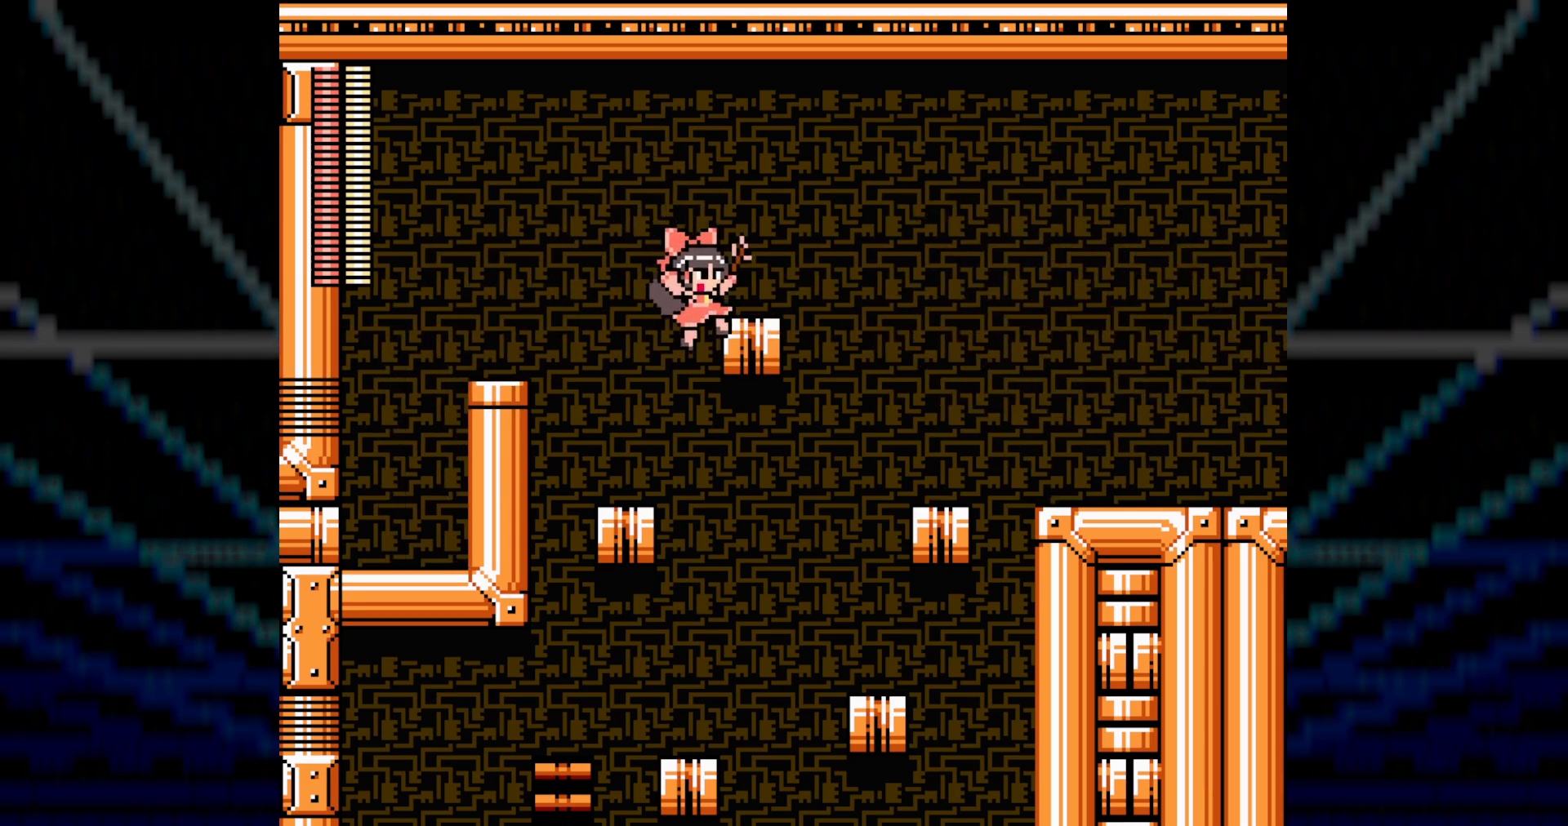
{"buttons": [], "events": [[100, "DPAD_RIGHT", "up"]]}
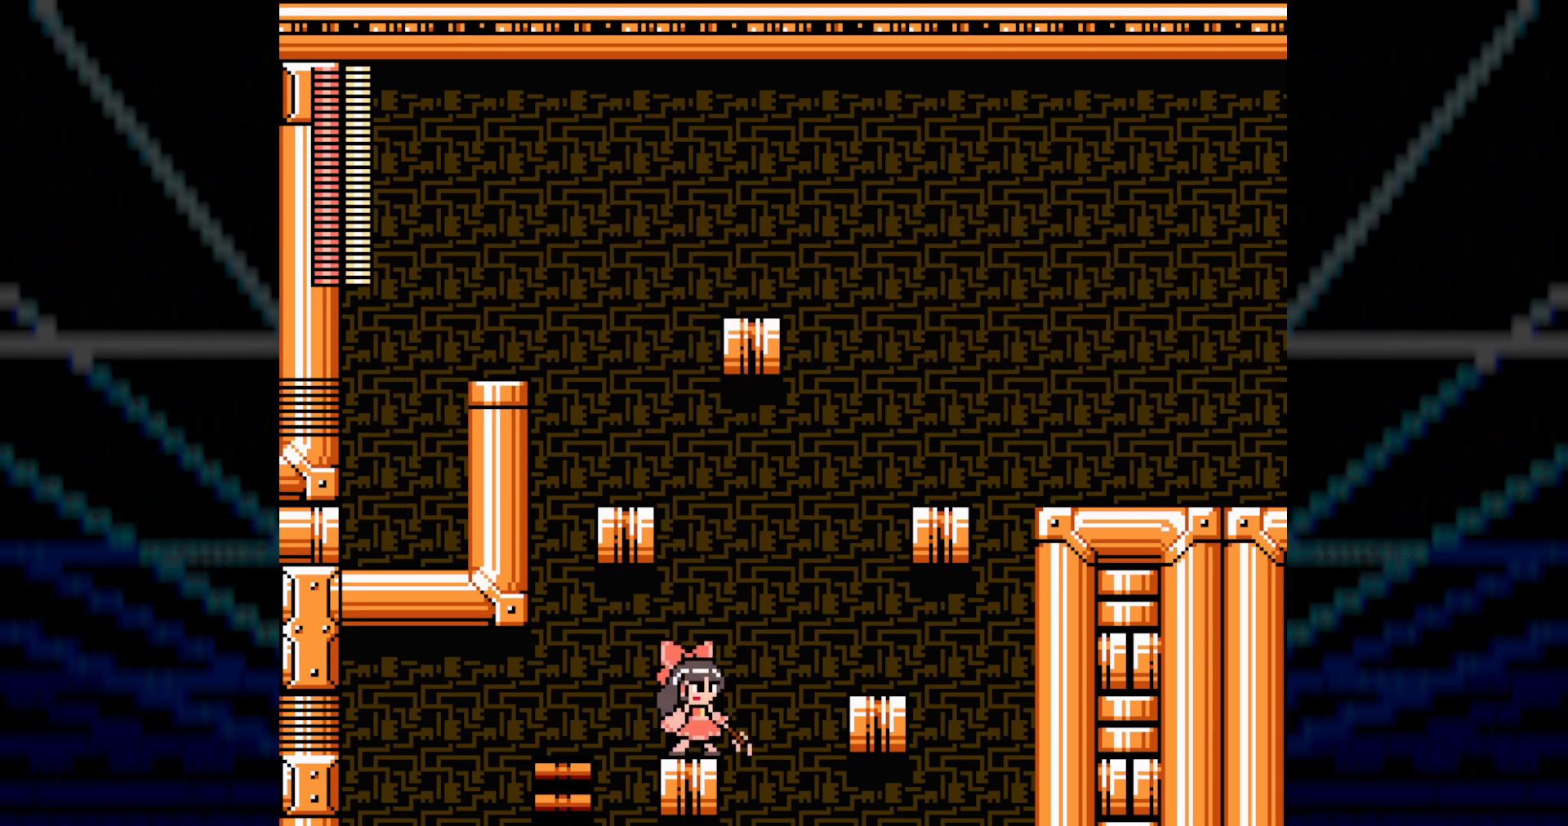
{"buttons": [], "events": [[83, "B", "down"], [100, "DPAD_RIGHT", "down"], [350, "B", "up"], [433, "DPAD_RIGHT", "up"]]}
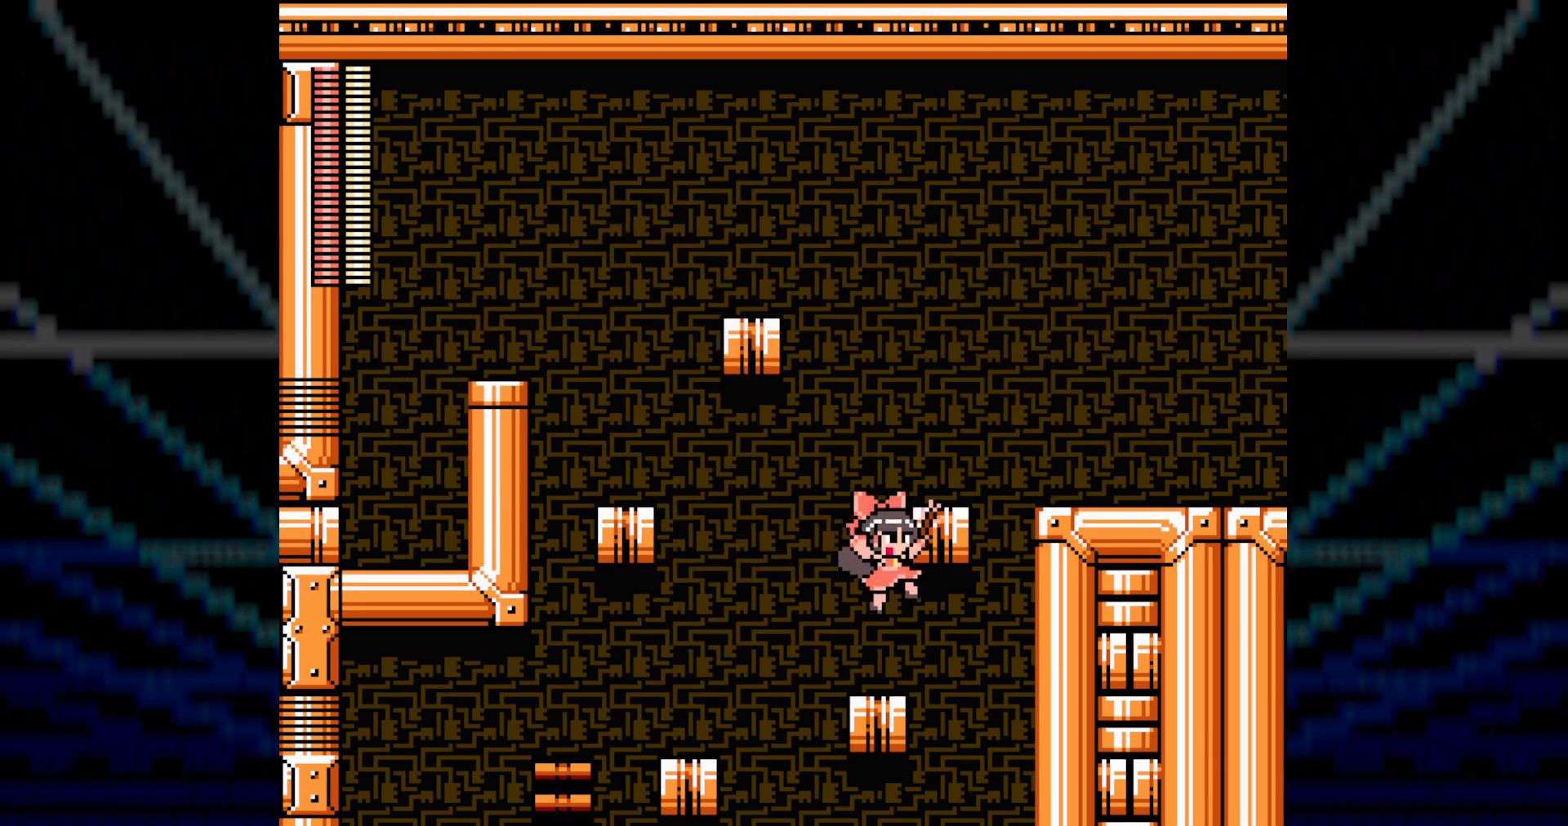
{"buttons": ["B", "DPAD_RIGHT"], "events": [[267, "B", "down"], [417, "DPAD_RIGHT", "down"]]}
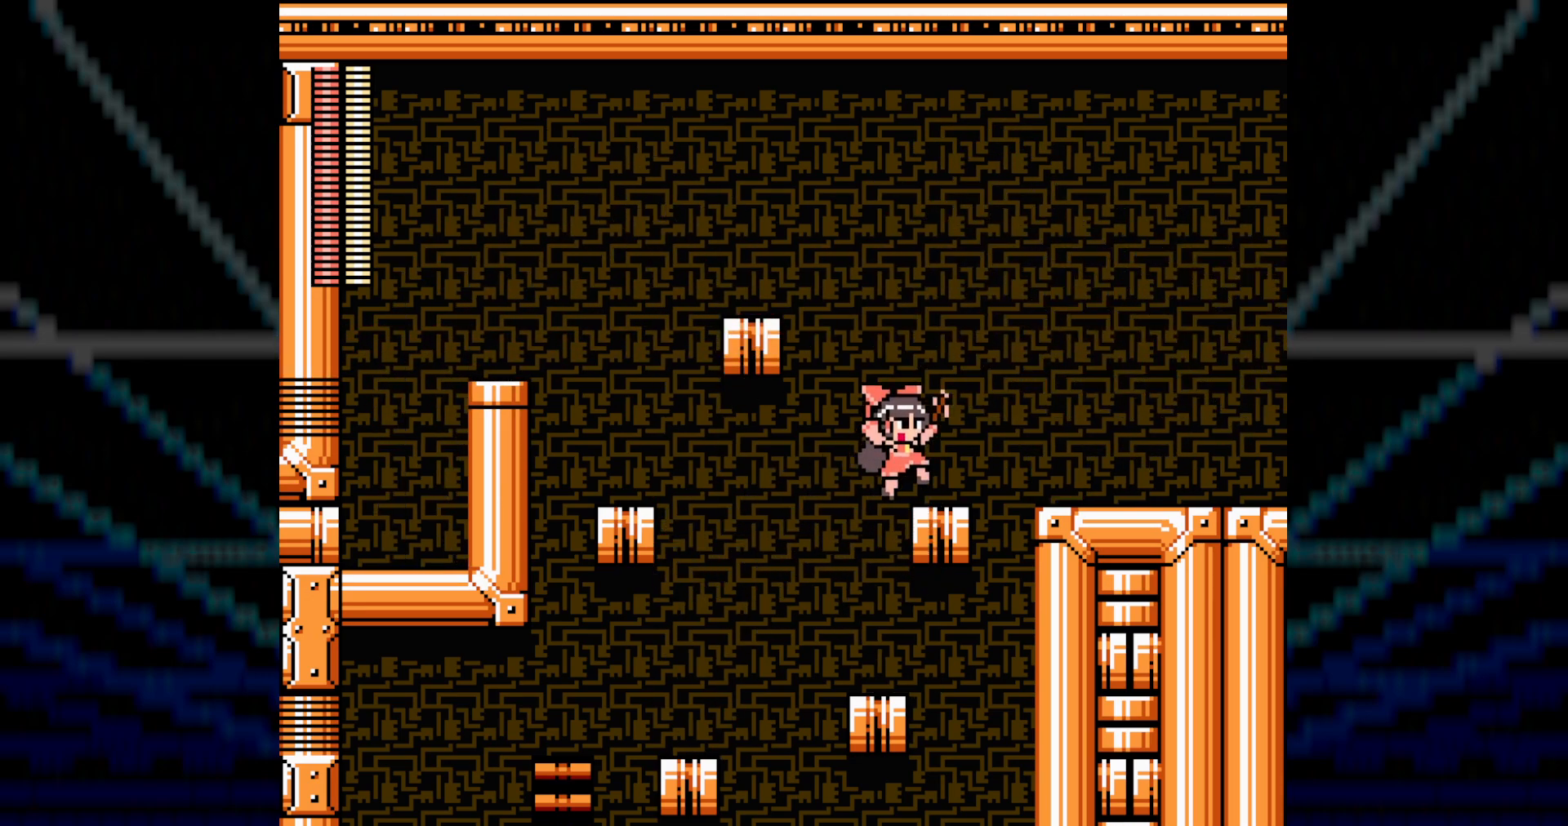
{"buttons": ["B", "DPAD_RIGHT"], "events": [[50, "B", "up"], [67, "DPAD_RIGHT", "up"], [317, "B", "down"], [317, "DPAD_RIGHT", "down"]]}
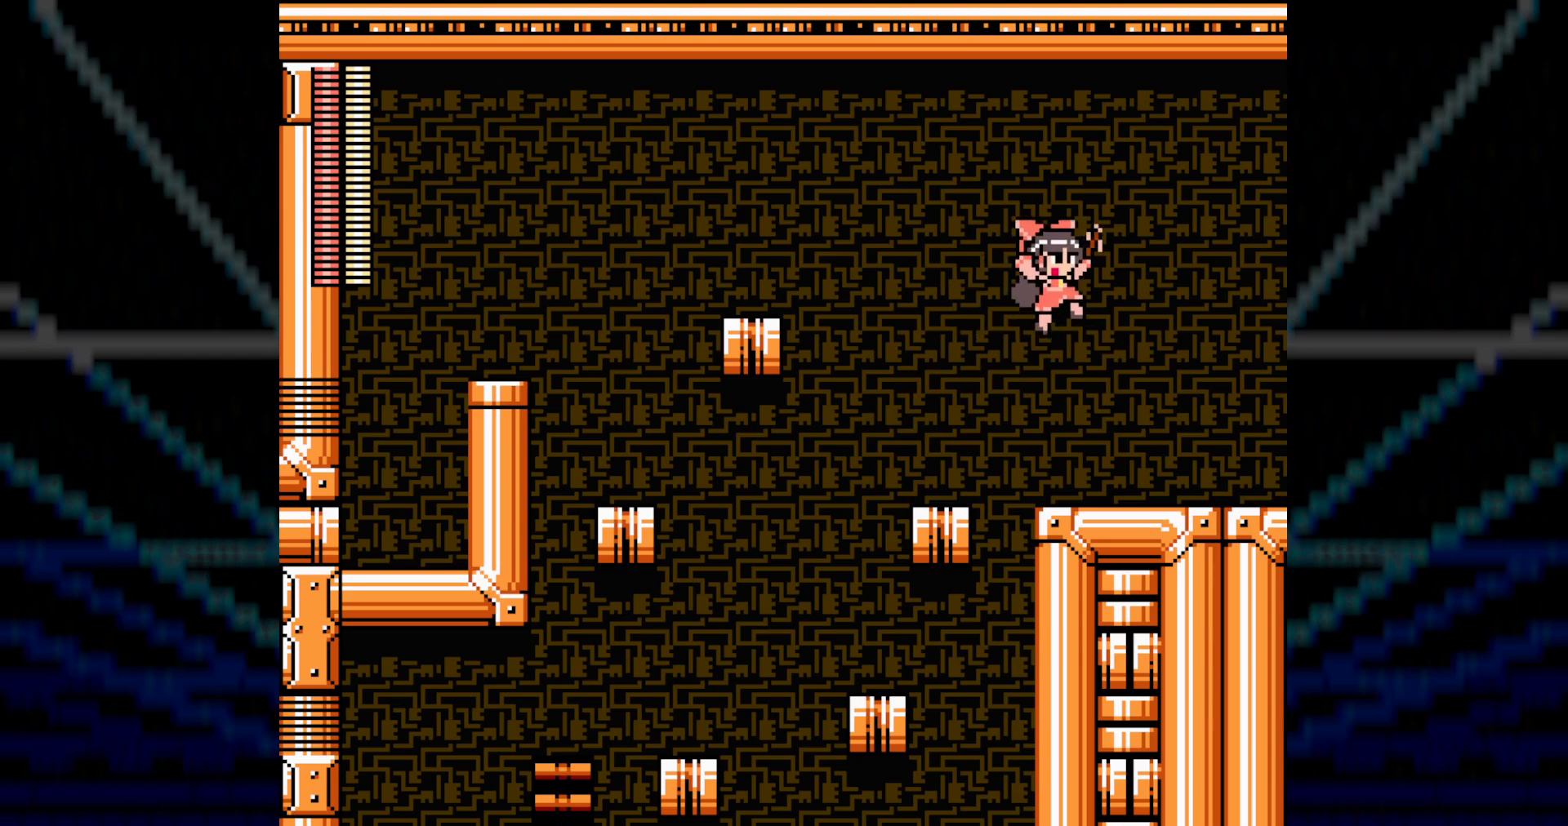
{"buttons": ["DPAD_RIGHT"], "events": [[33, "B", "up"]]}
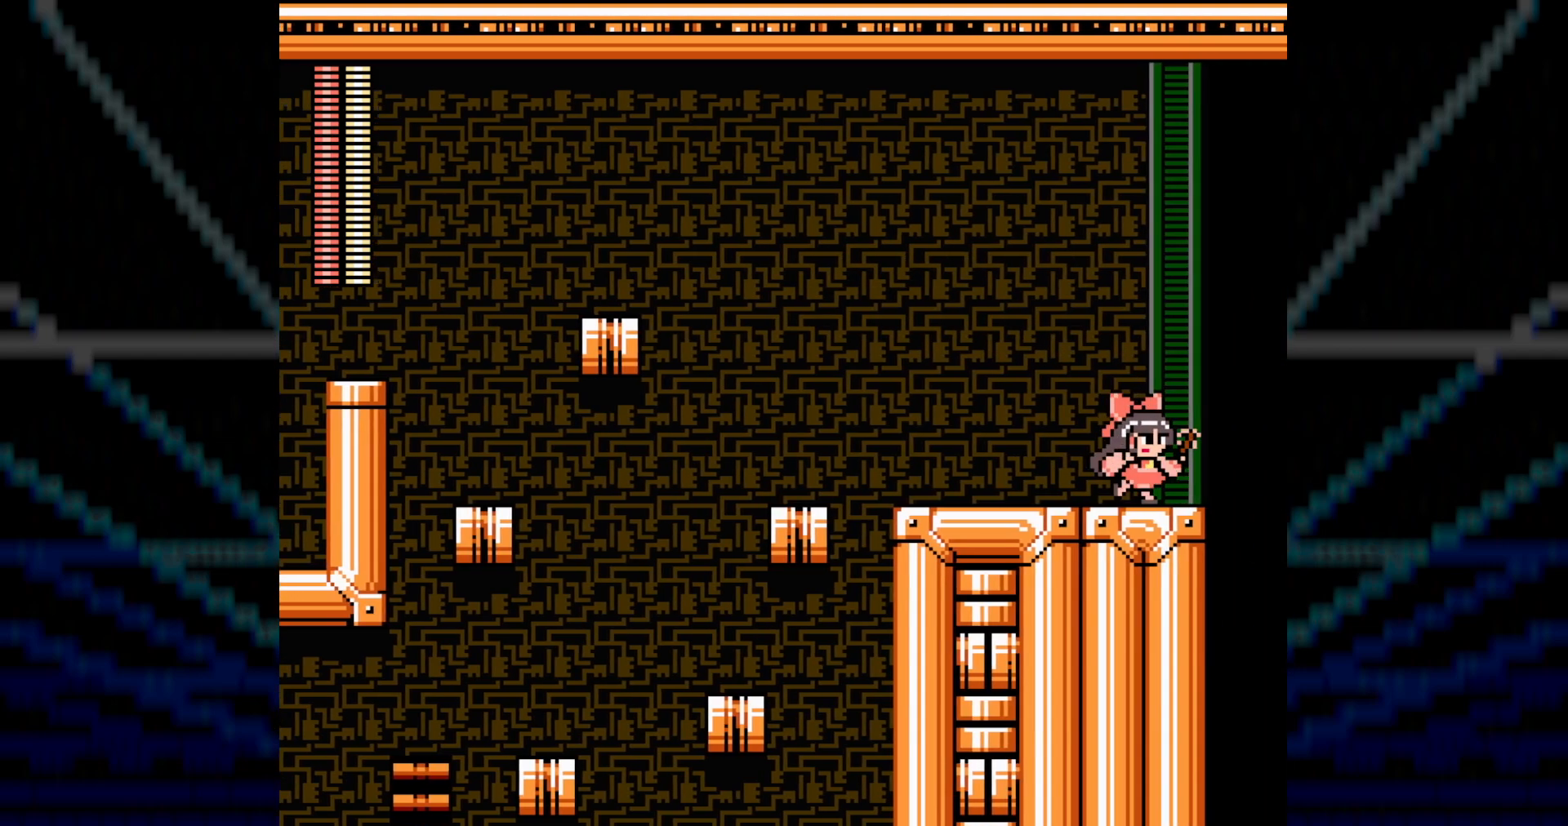
{"buttons": ["L1", "R1"], "events": [[150, "R1", "down"], [233, "R1", "up"], [383, "L1", "down"], [383, "R1", "down"], [500, "DPAD_RIGHT", "up"]]}
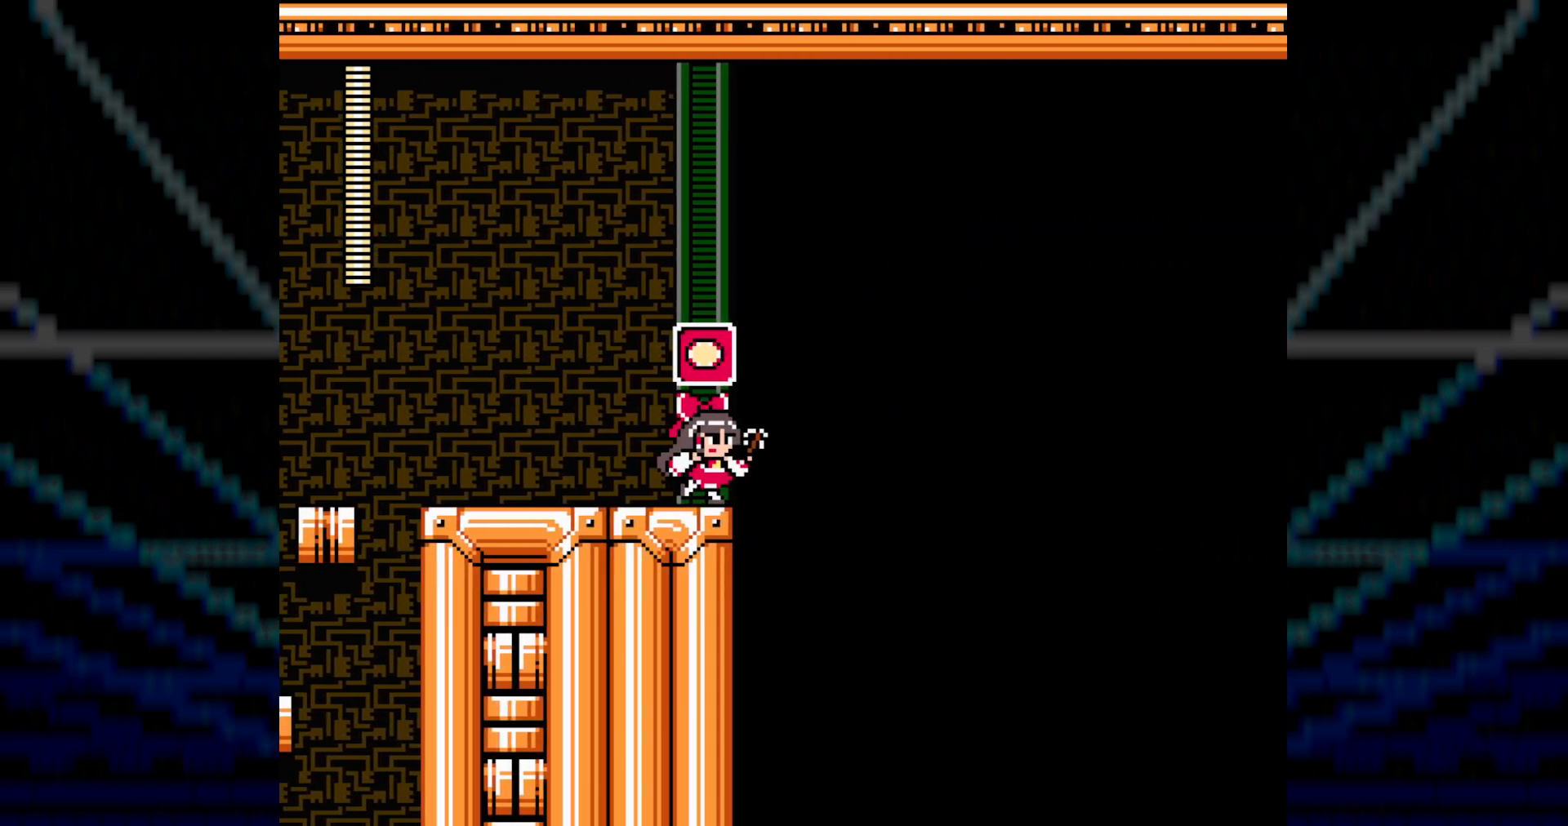
{"buttons": ["DPAD_RIGHT"], "events": [[50, "L1", "up"], [50, "R1", "up"], [133, "R1", "down"], [200, "R1", "up"], [283, "R1", "down"], [317, "DPAD_RIGHT", "down"], [350, "R1", "up"], [400, "R1", "down"], [500, "R1", "up"]]}
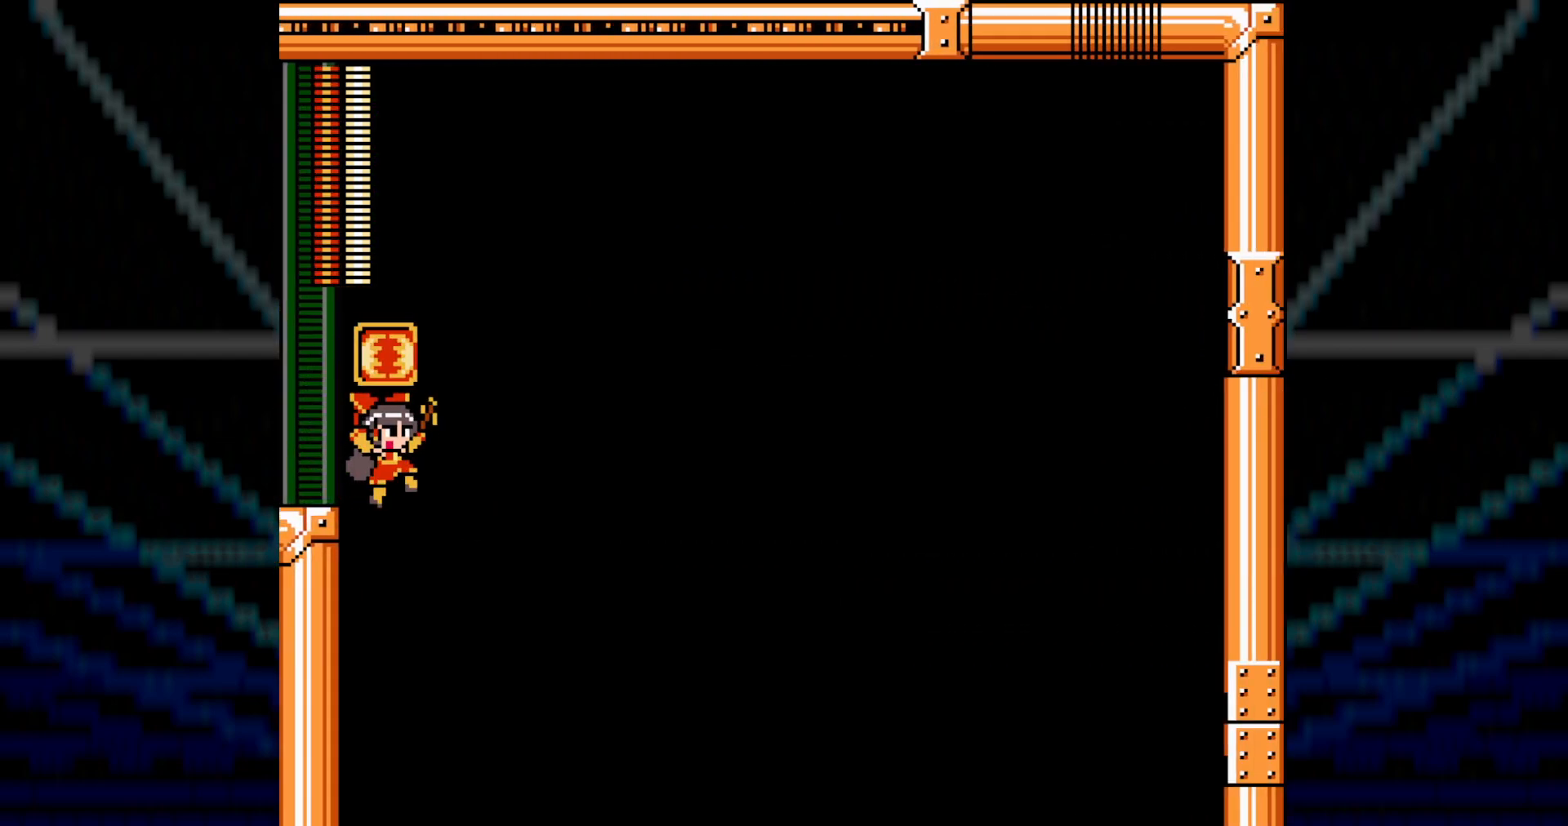
{"buttons": [], "events": [[200, "R1", "down"], [217, "DPAD_RIGHT", "up"], [333, "R1", "up"]]}
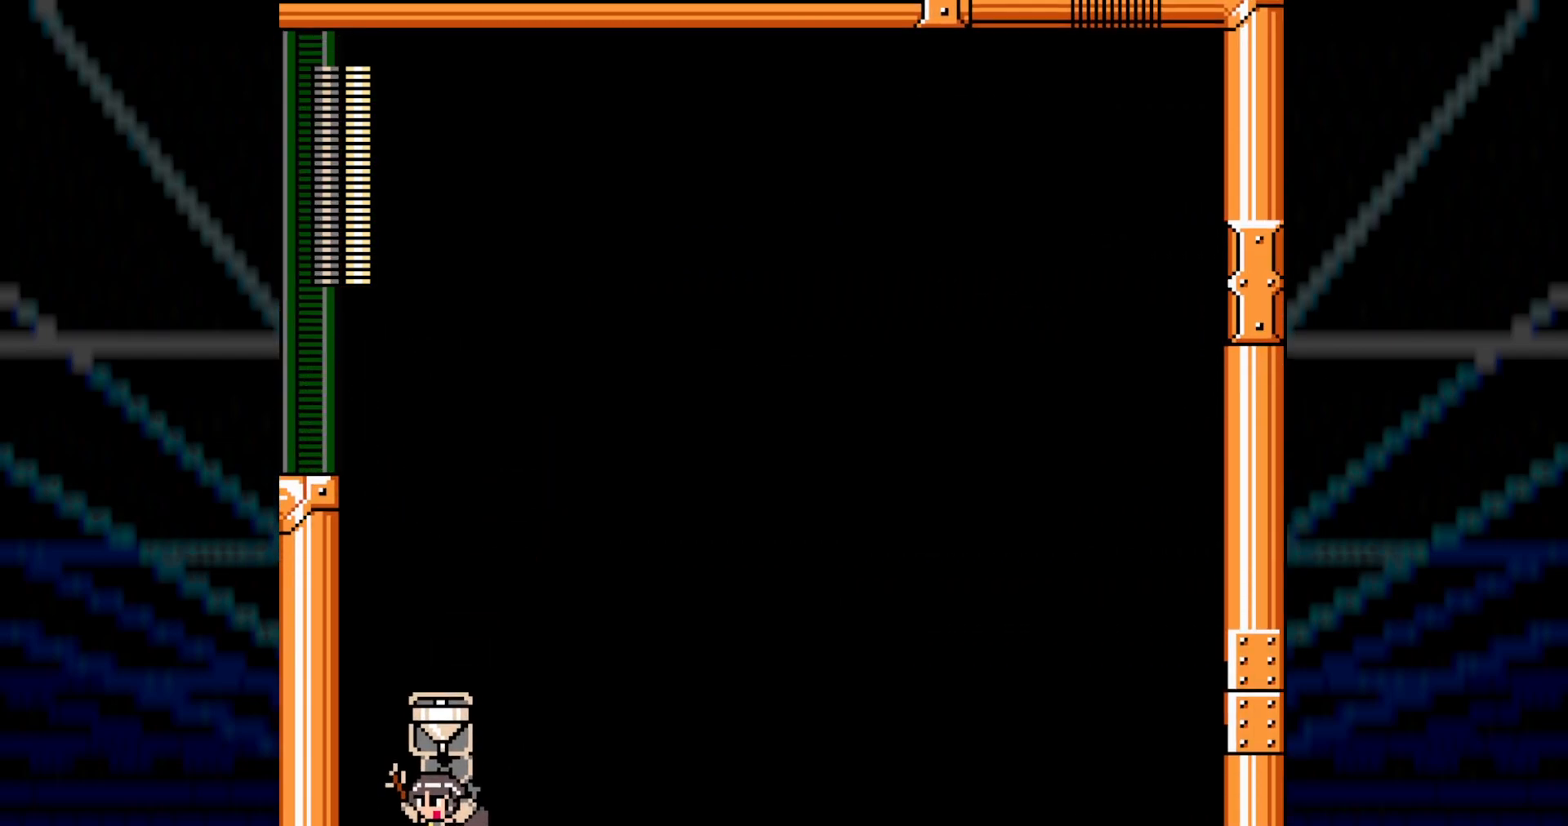
{"buttons": [], "events": []}
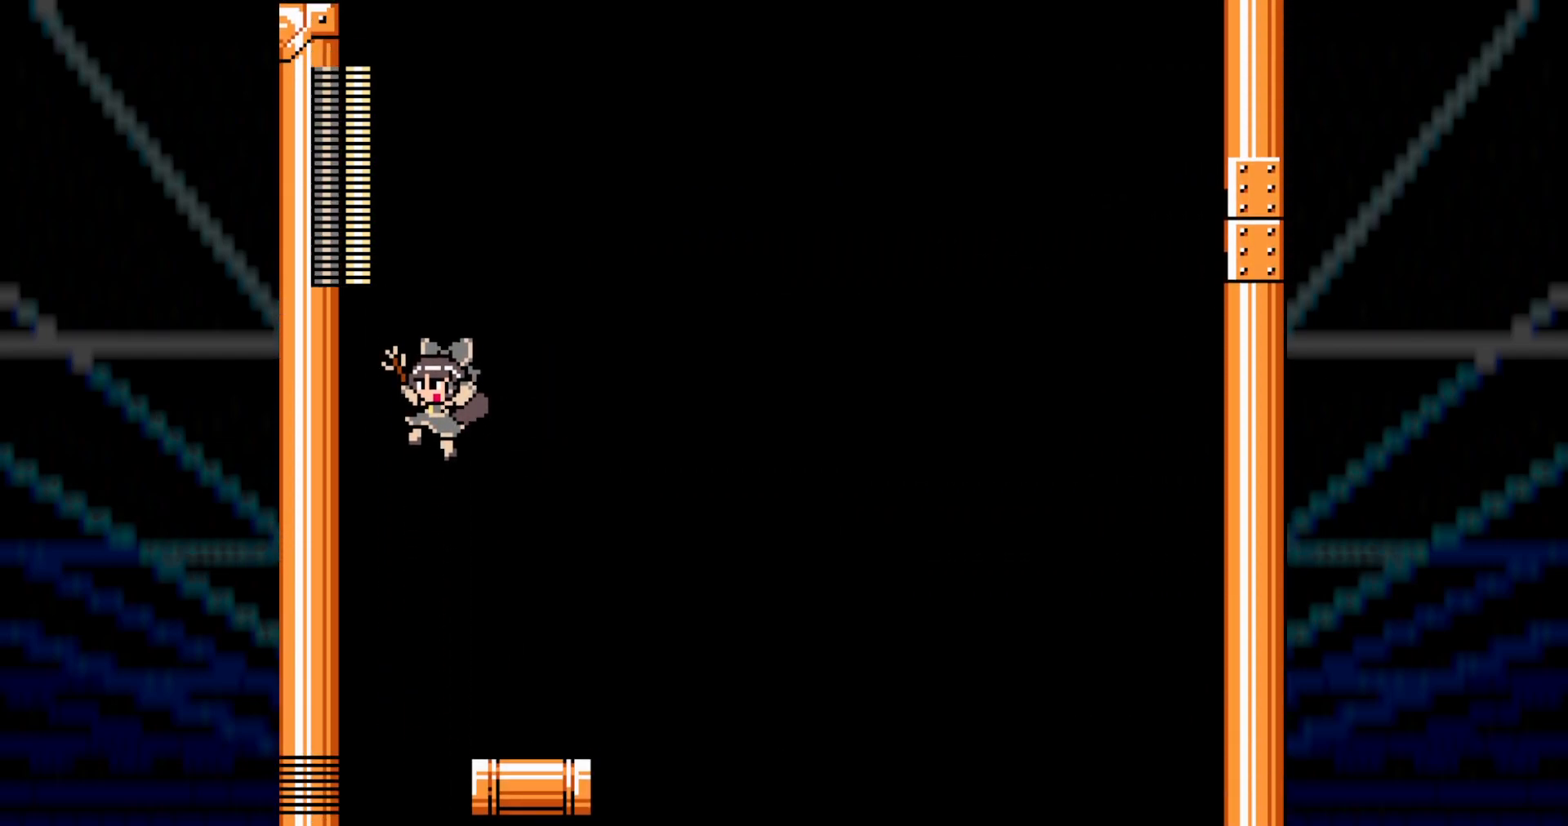
{"buttons": [], "events": []}
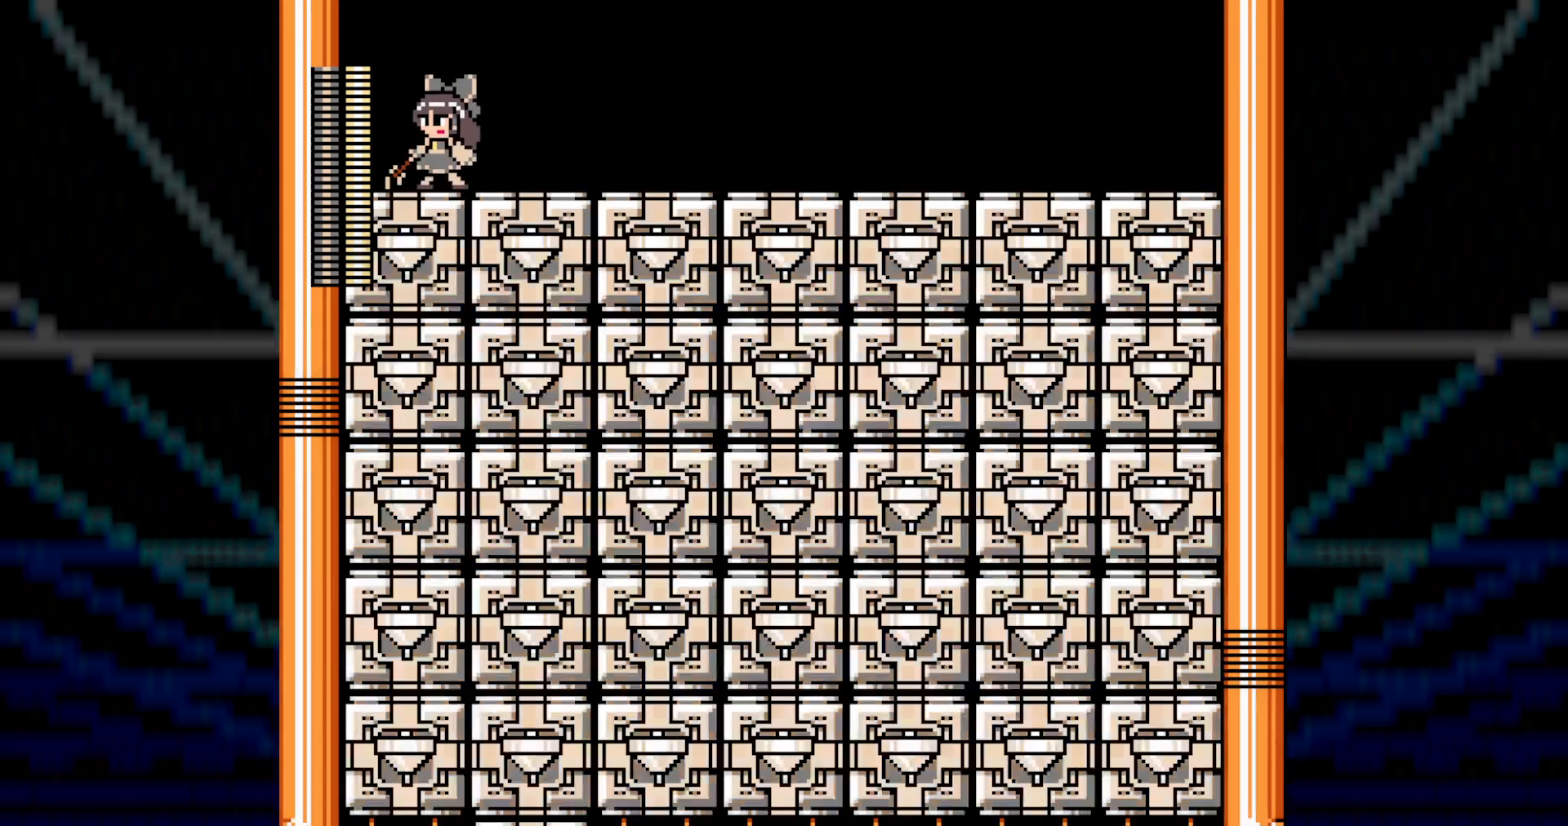
{"buttons": ["A", "B"], "events": [[33, "DPAD_LEFT", "down"], [117, "A", "down"], [183, "DPAD_LEFT", "up"], [200, "A", "up"], [417, "B", "down"], [467, "A", "down"]]}
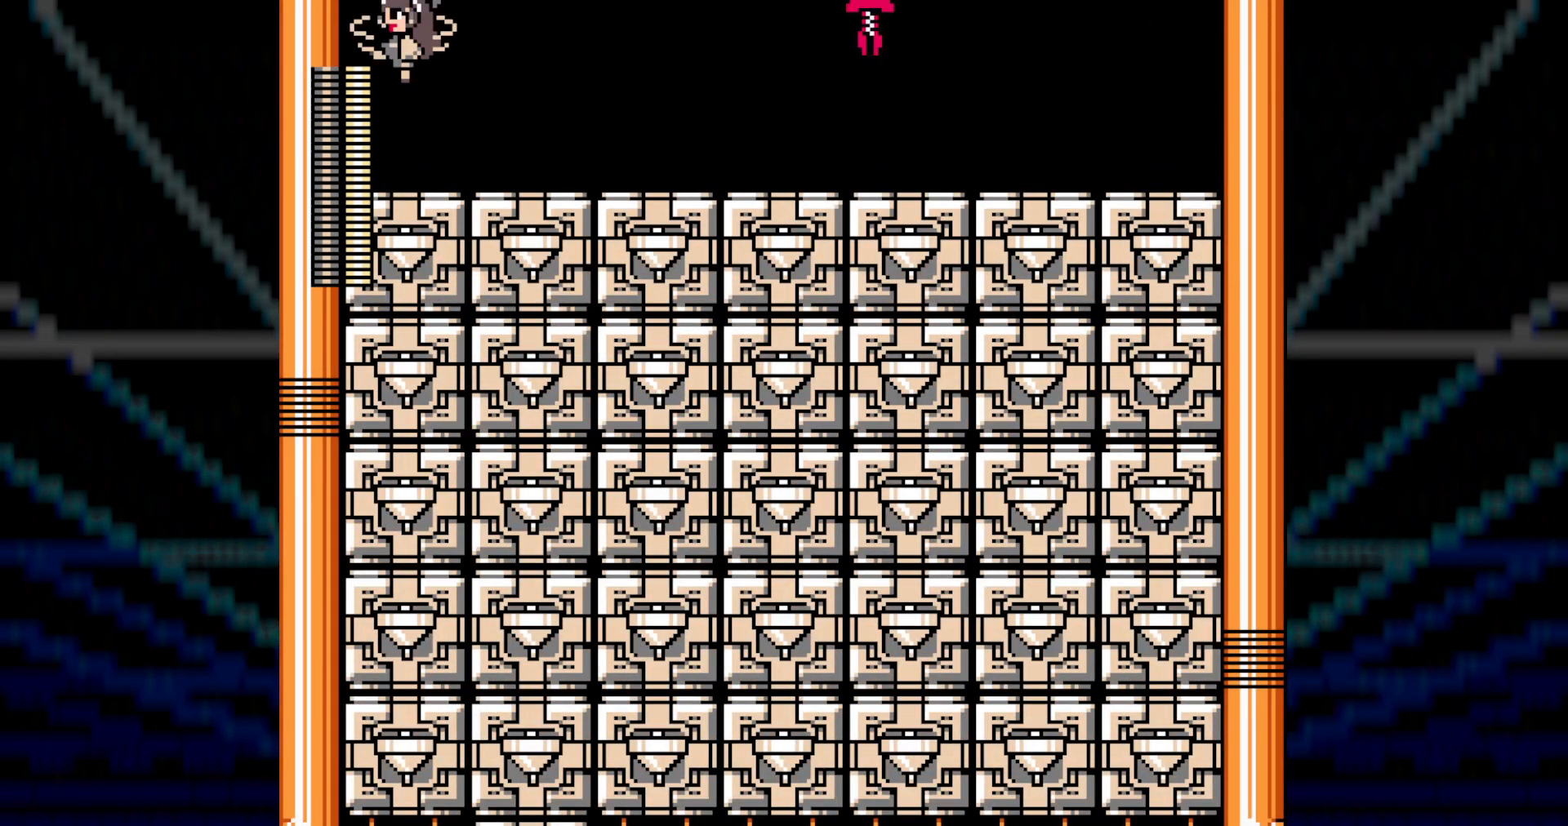
{"buttons": [], "events": [[50, "B", "up"], [67, "A", "up"]]}
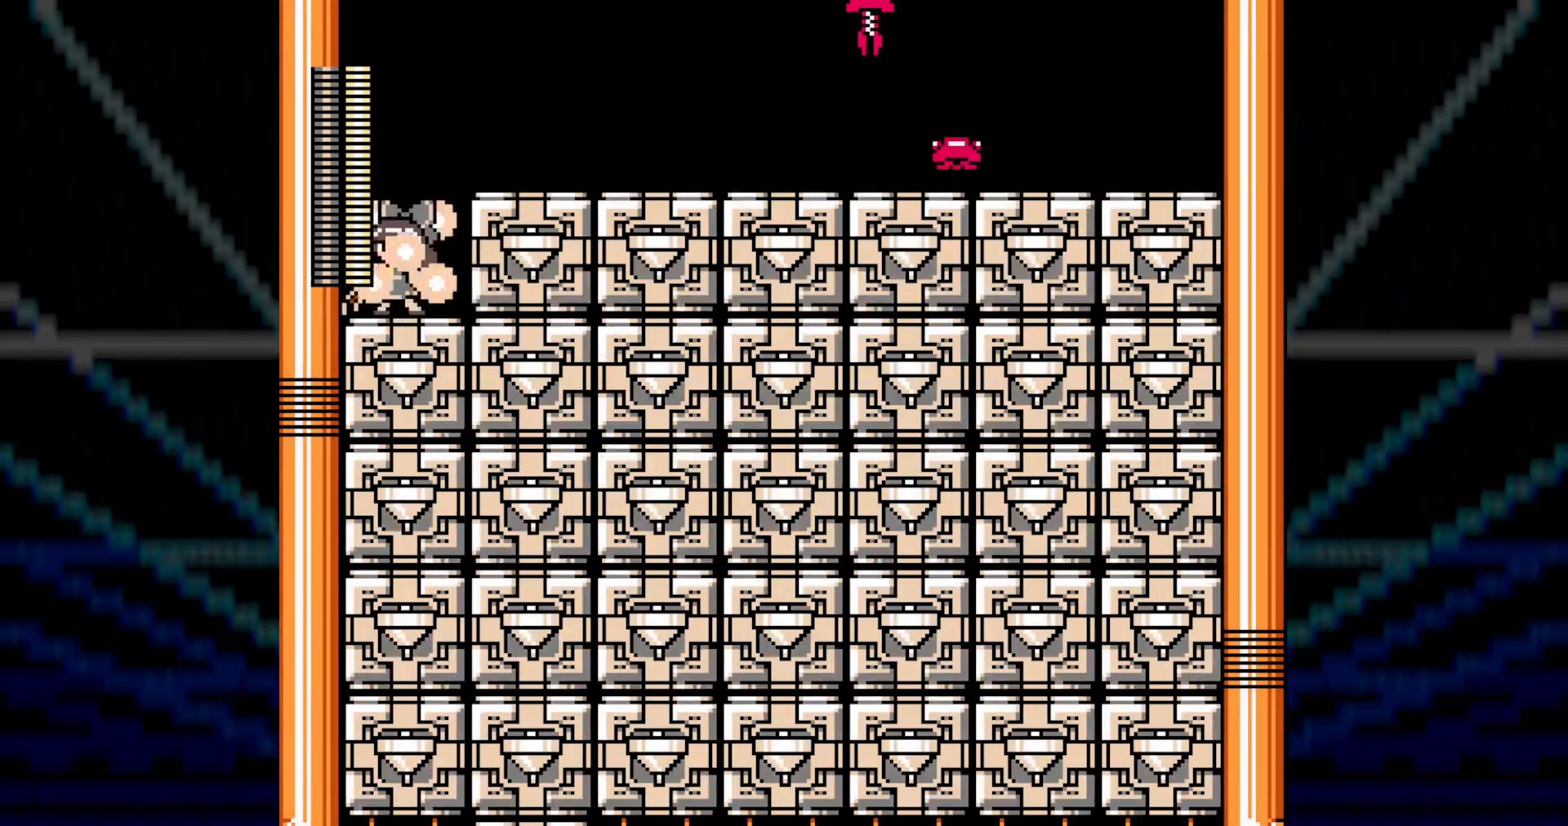
{"buttons": [], "events": [[100, "B", "down"], [117, "A", "down"], [217, "B", "up"], [233, "A", "up"]]}
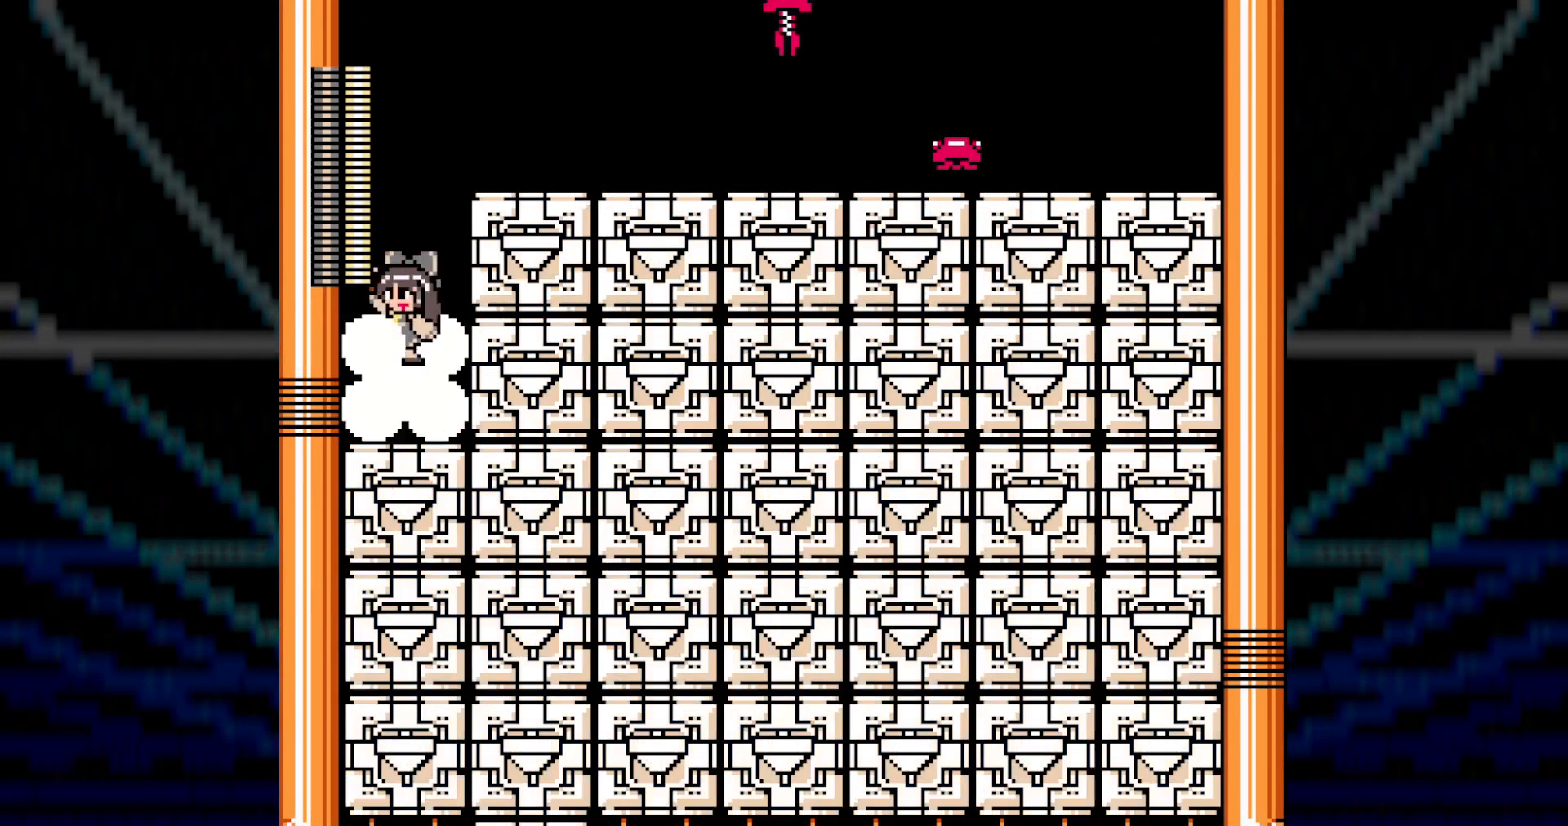
{"buttons": [], "events": [[250, "B", "down"], [283, "A", "down"], [367, "B", "up"], [400, "A", "up"]]}
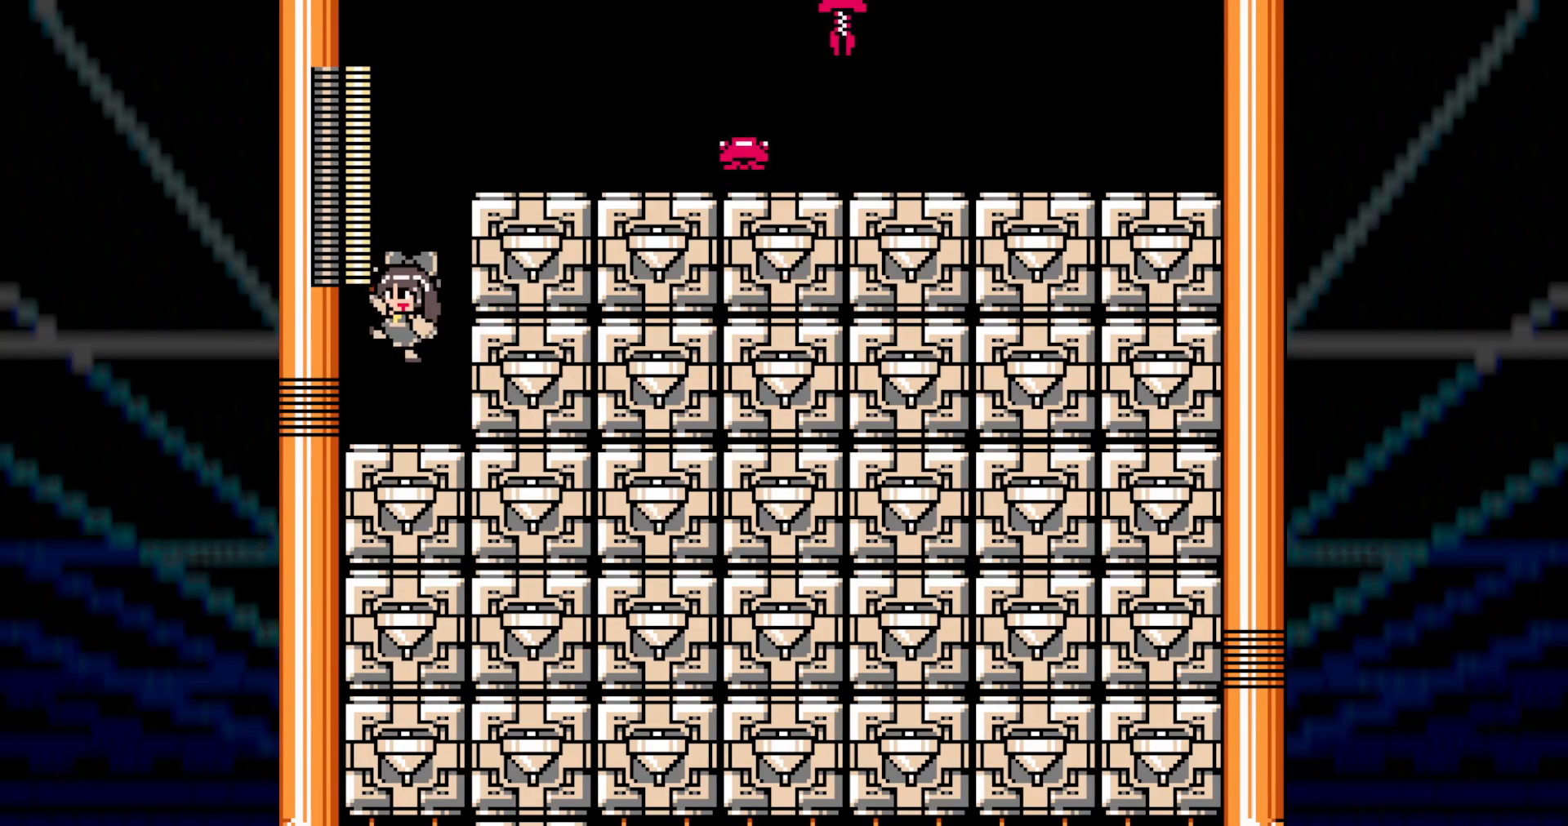
{"buttons": ["A", "B"], "events": [[417, "B", "down"], [450, "A", "down"]]}
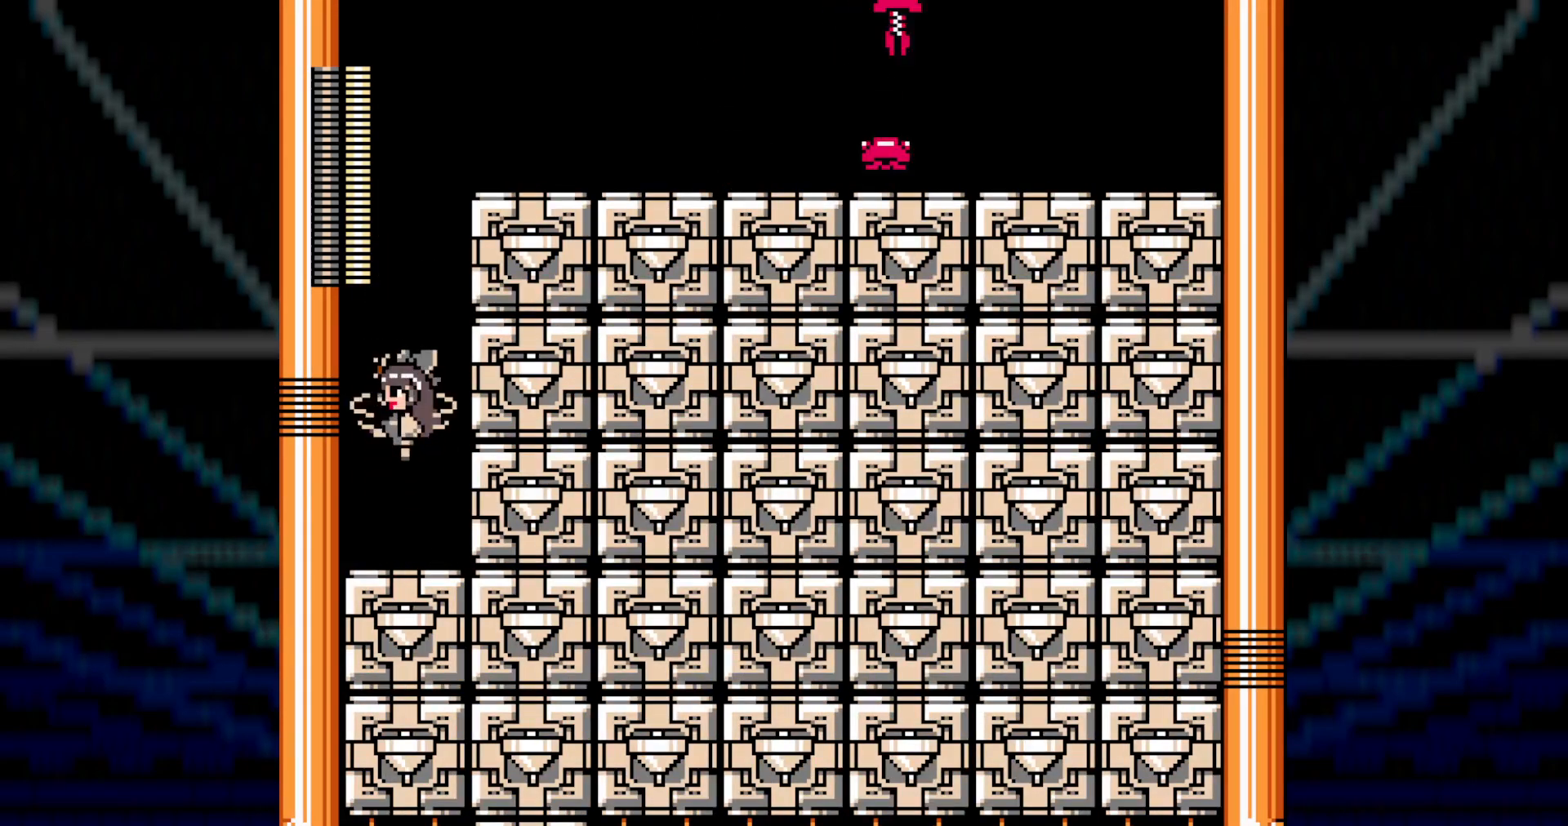
{"buttons": ["DPAD_RIGHT"], "events": [[50, "B", "up"], [83, "A", "up"], [333, "DPAD_RIGHT", "down"]]}
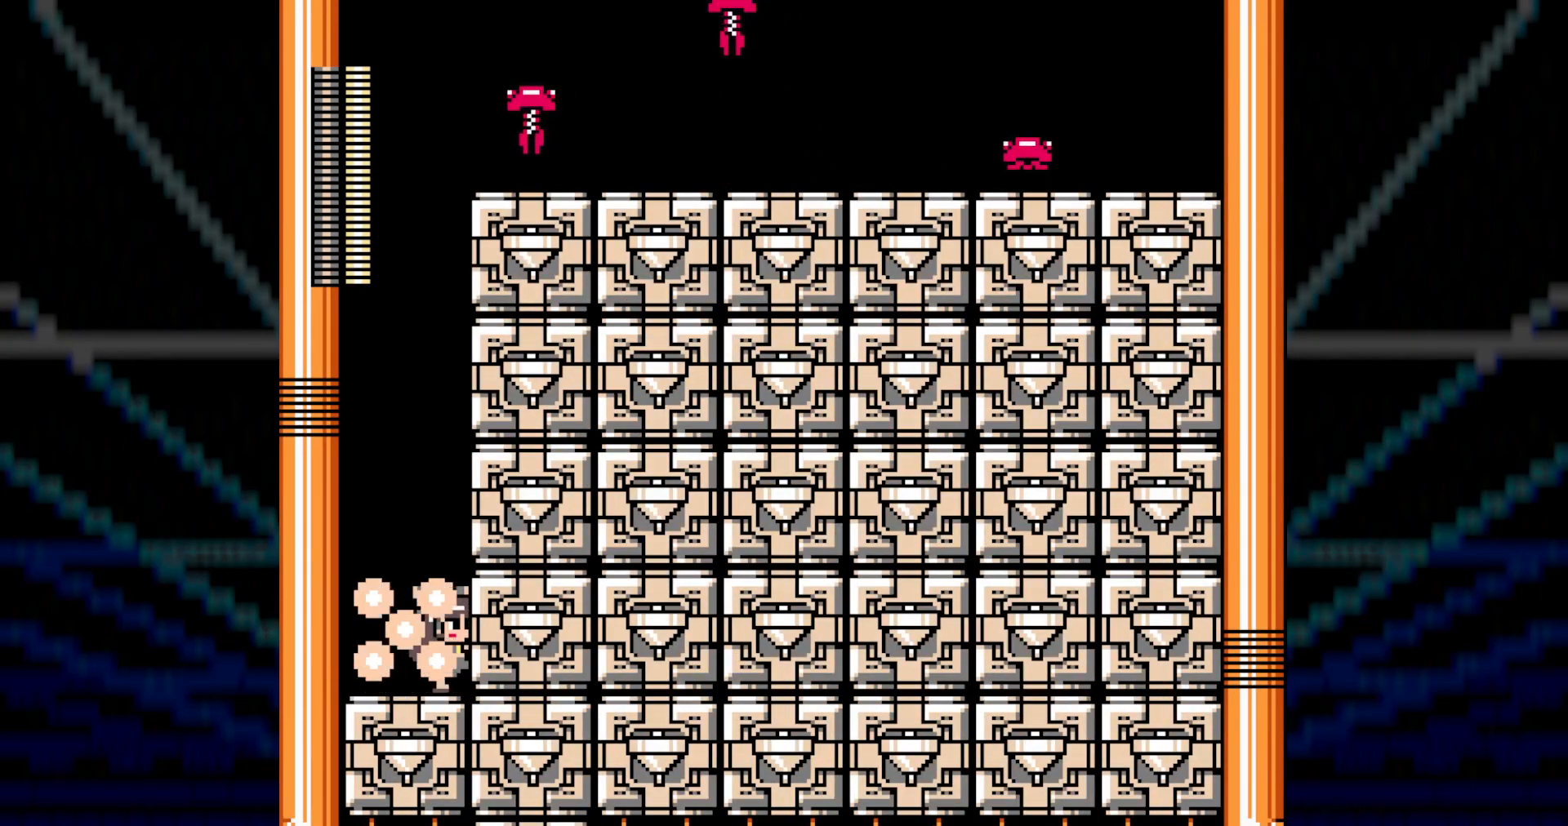
{"buttons": ["DPAD_RIGHT"], "events": [[133, "B", "down"], [167, "A", "down"], [250, "B", "up"], [267, "A", "up"]]}